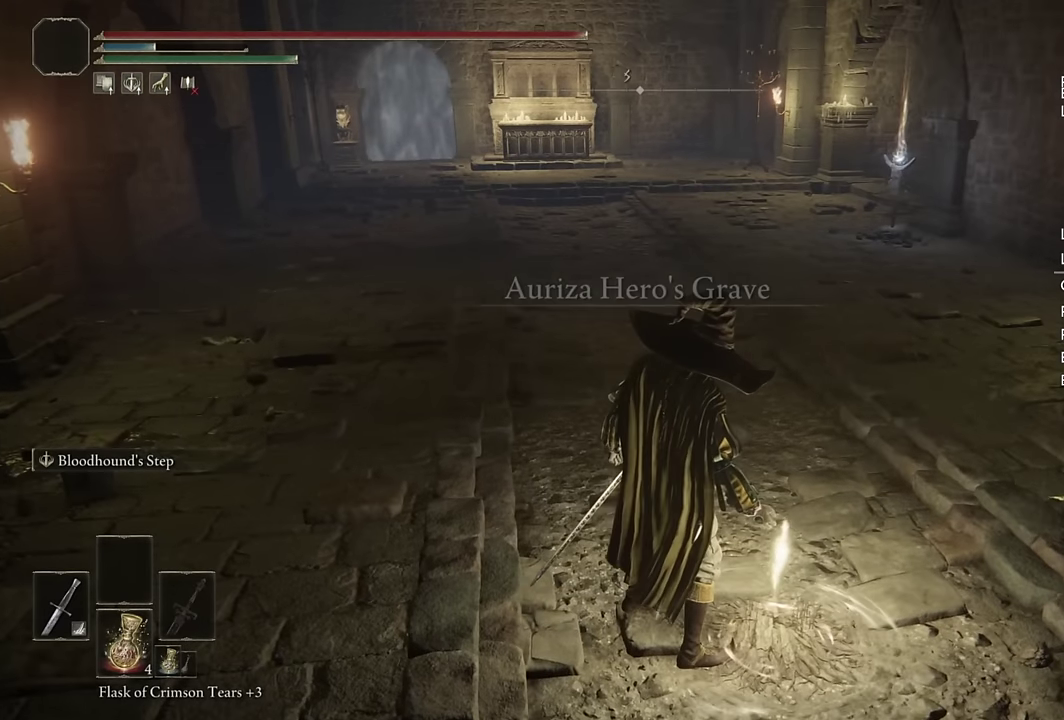
Gameplay with a controller (PlayStation layout); each line is a JSON object with the inputs held at the frame after it. "events" lists button and stick changes between this image and that frame as [ms after this image, input, new state], when the widget could be followed in between. Not read: L1.
{"buttons": [], "left_stick": "center", "right_stick": "center", "events": []}
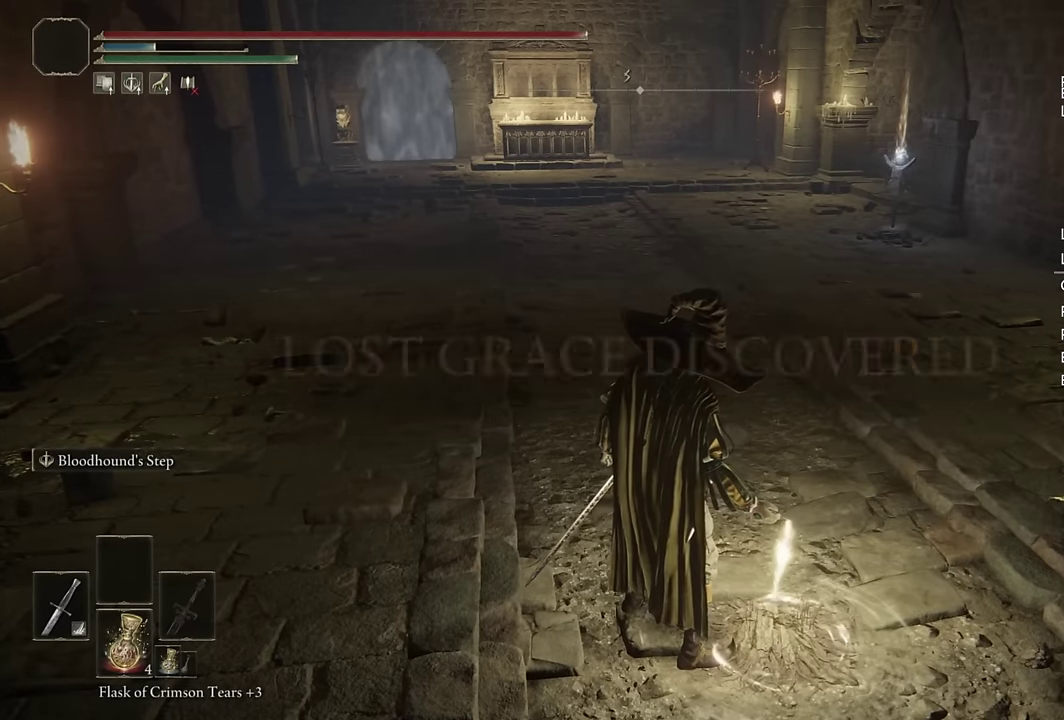
{"buttons": [], "left_stick": "center", "right_stick": "center", "events": []}
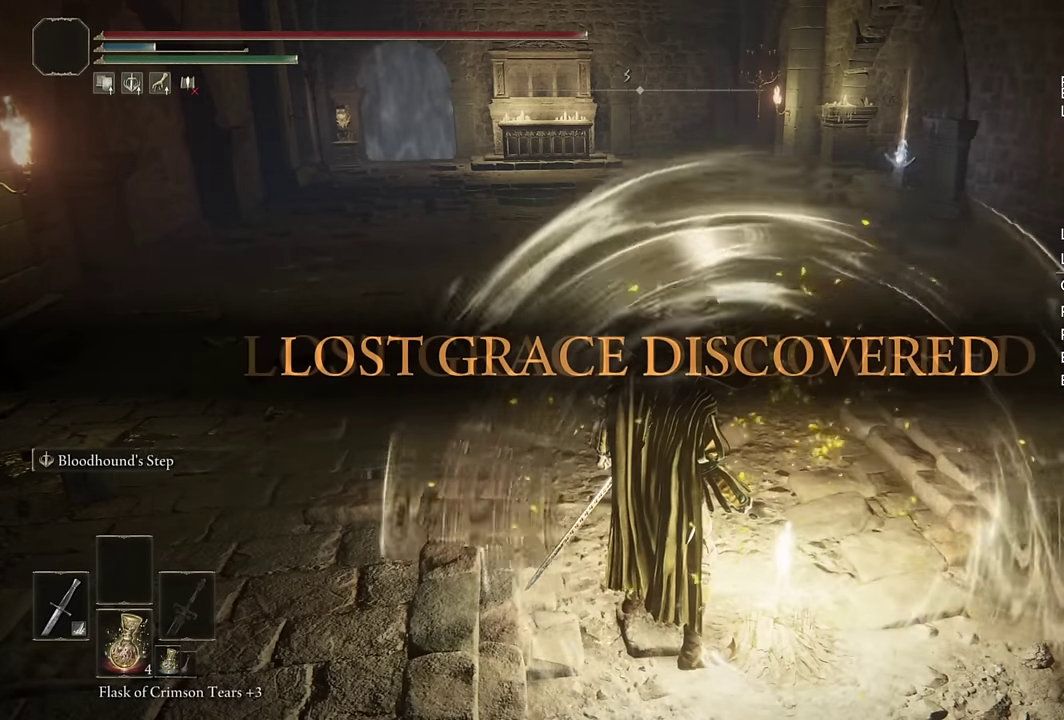
{"buttons": [], "left_stick": "up", "right_stick": "center", "events": [[317, "right_stick", "right"], [350, "left_stick", "up"], [417, "right_stick", "center"]]}
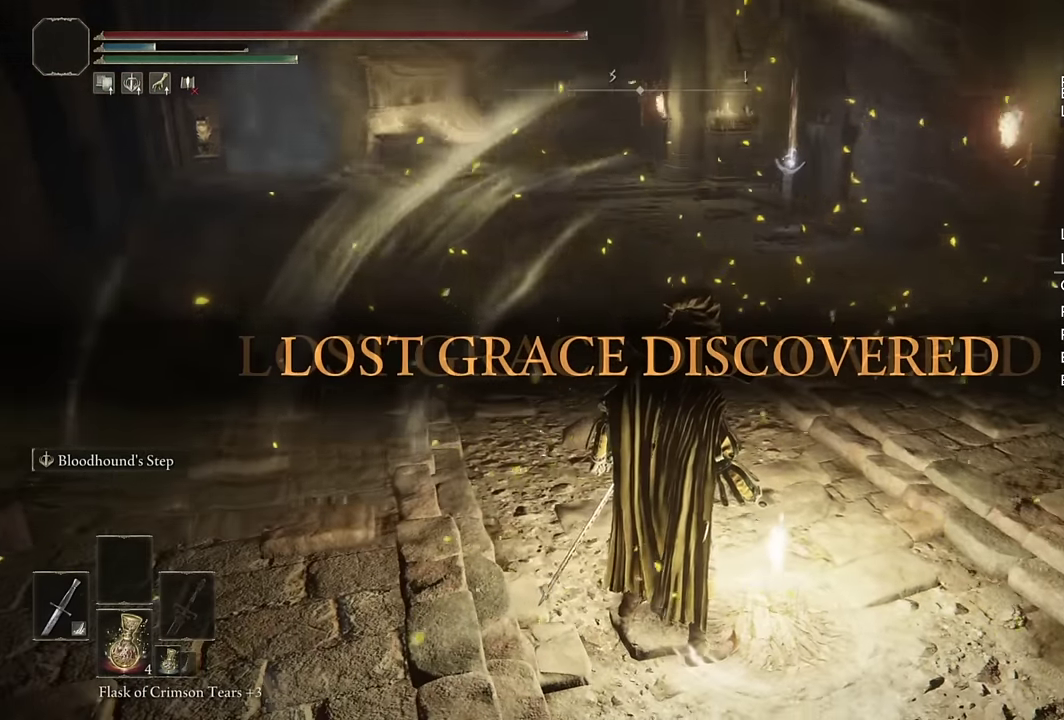
{"buttons": ["CIRCLE", "DPAD_DOWN"], "left_stick": "up", "right_stick": "center", "events": [[67, "CIRCLE", "down"], [483, "DPAD_DOWN", "down"]]}
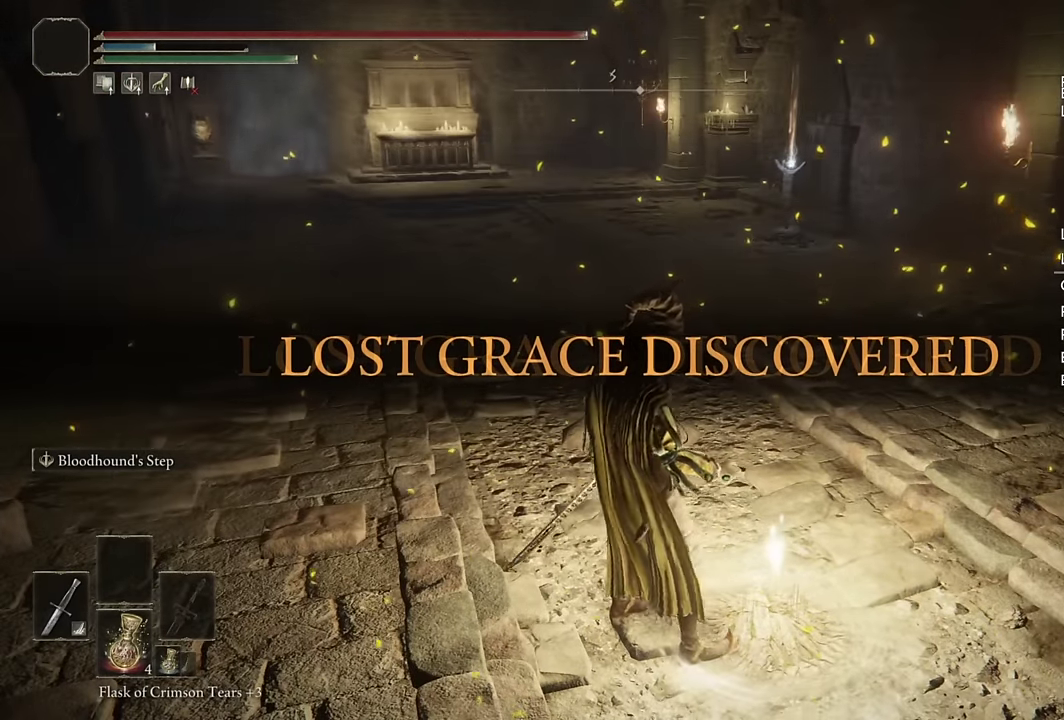
{"buttons": ["CIRCLE"], "left_stick": "up", "right_stick": "center", "events": [[83, "DPAD_DOWN", "up"], [300, "right_stick", "right"], [383, "right_stick", "center"]]}
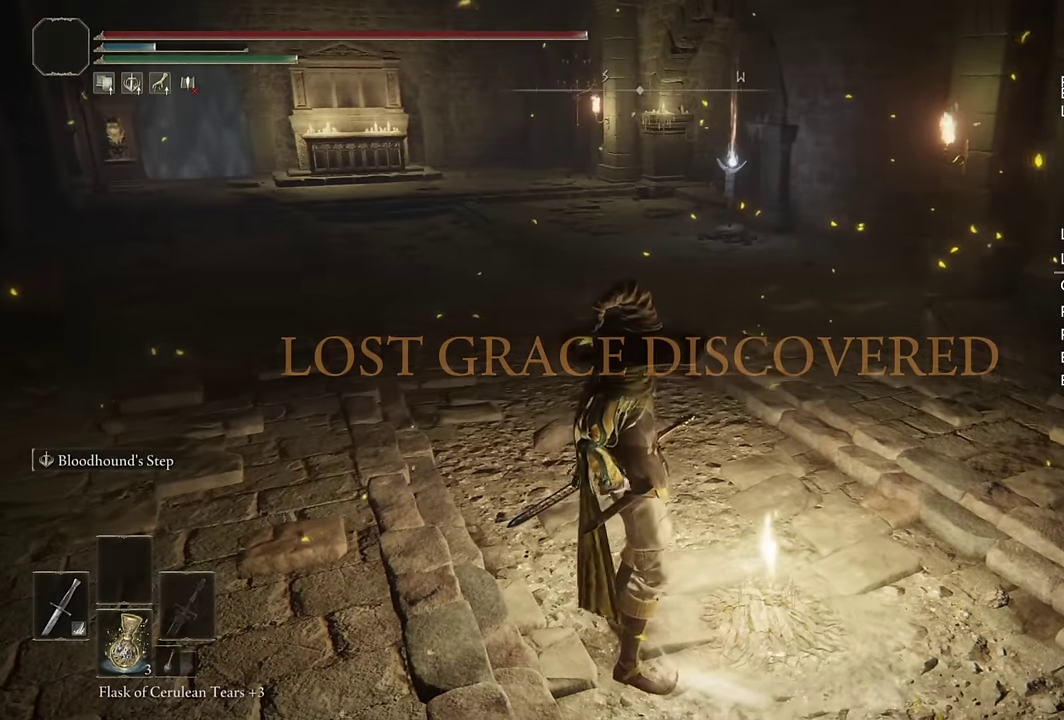
{"buttons": ["CIRCLE"], "left_stick": "up", "right_stick": "center", "events": [[83, "L2", "down"], [250, "L2", "up"]]}
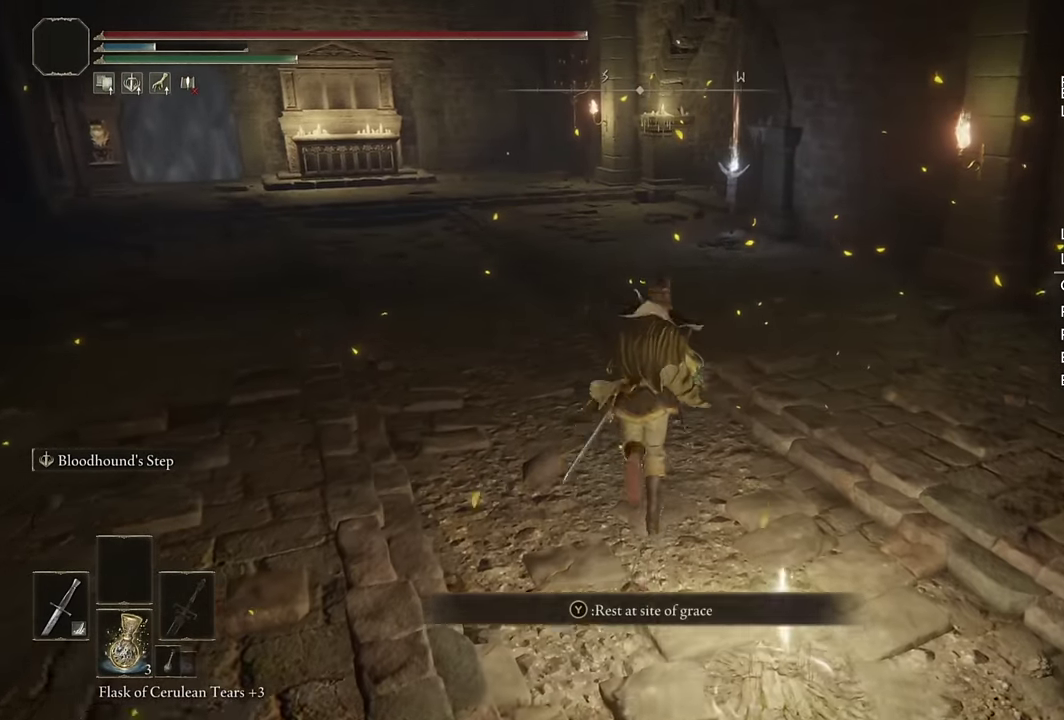
{"buttons": ["CIRCLE"], "left_stick": "up", "right_stick": "center", "events": [[117, "L2", "down"], [283, "L2", "up"]]}
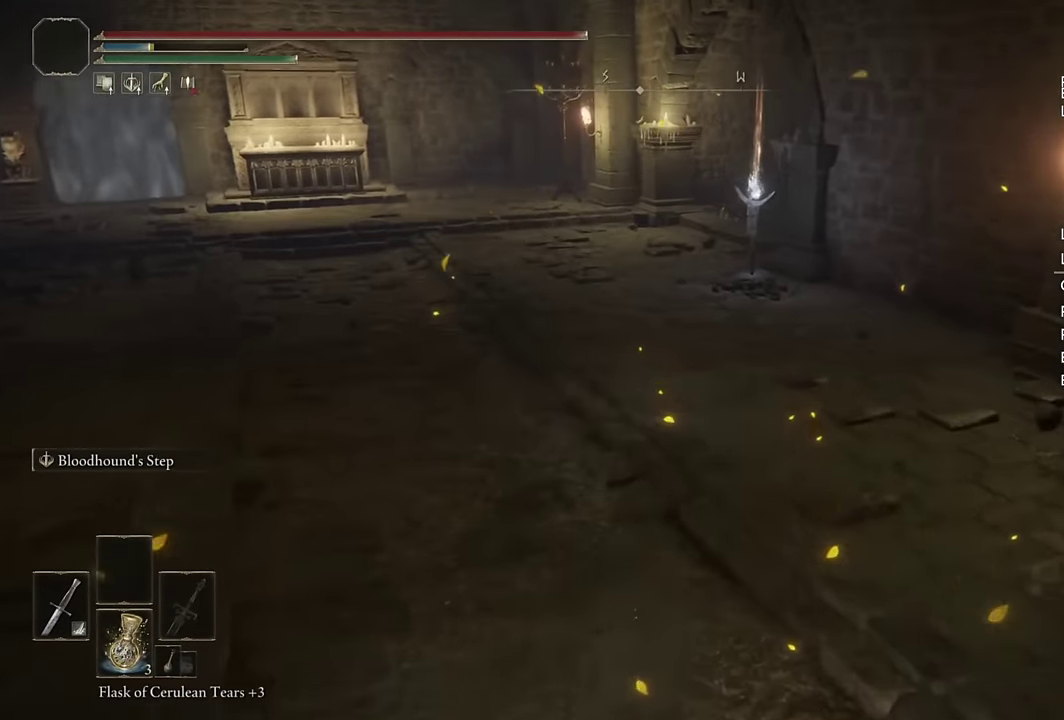
{"buttons": ["CIRCLE"], "left_stick": "up", "right_stick": "down-right", "events": [[283, "L2", "down"], [417, "right_stick", "down-right"], [450, "L2", "up"]]}
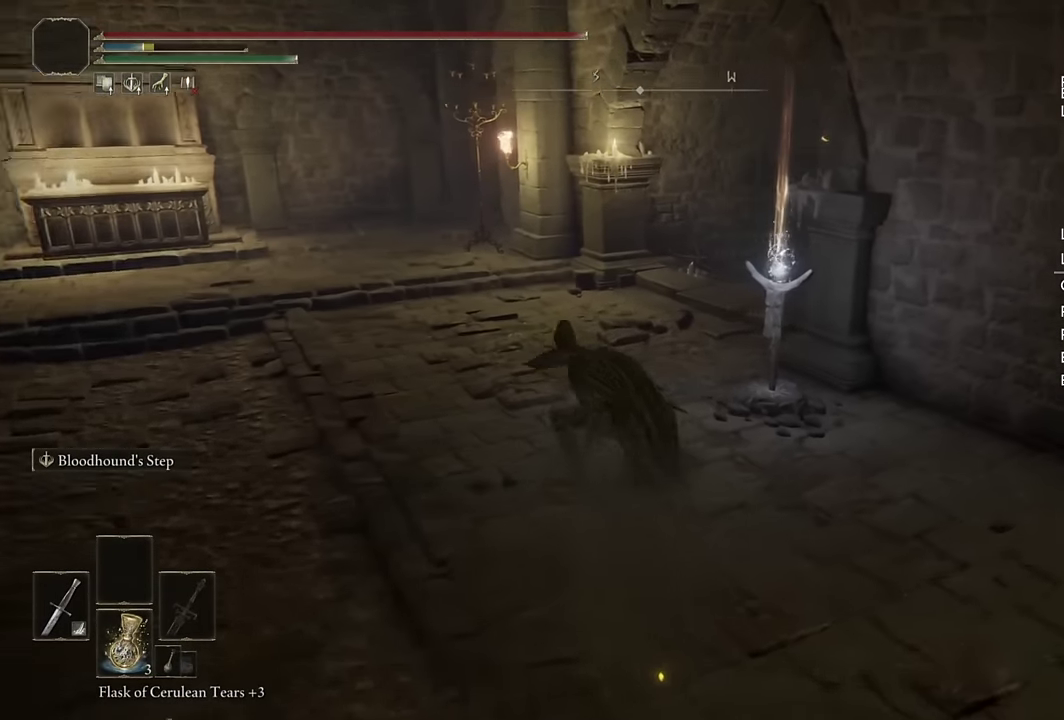
{"buttons": ["CIRCLE"], "left_stick": "up", "right_stick": "down-right", "events": [[50, "right_stick", "center"], [183, "right_stick", "down-right"]]}
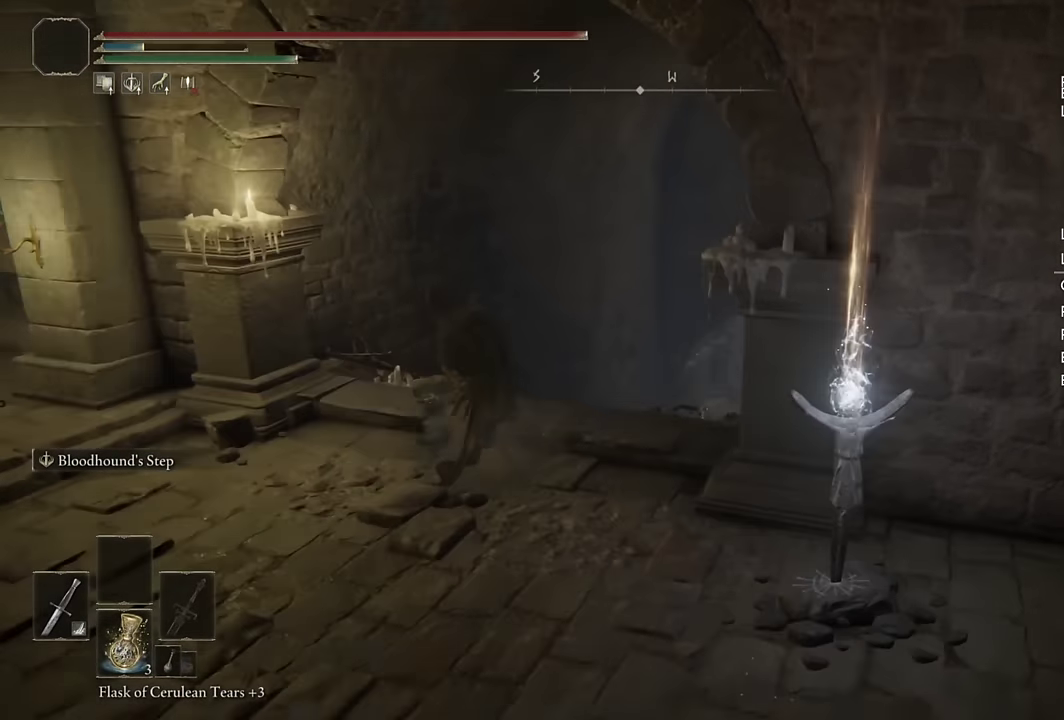
{"buttons": ["CIRCLE"], "left_stick": "up-right", "right_stick": "center", "events": [[50, "L2", "down"], [83, "left_stick", "up-right"], [100, "right_stick", "center"], [217, "L2", "up"], [317, "right_stick", "down-right"], [433, "right_stick", "center"]]}
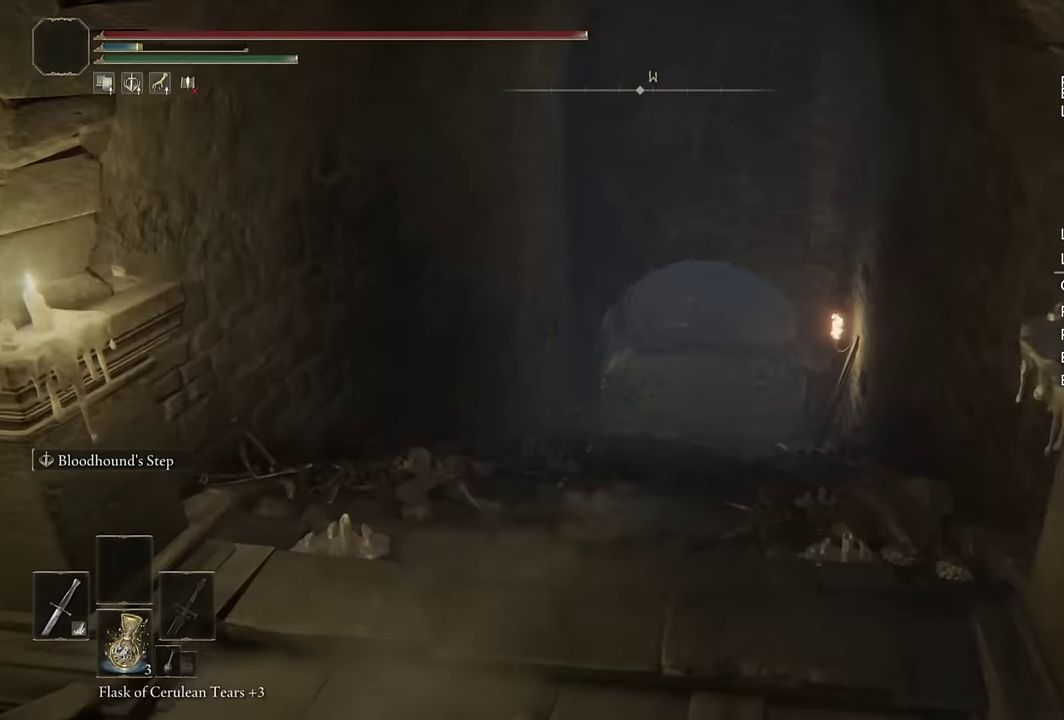
{"buttons": ["CIRCLE"], "left_stick": "up", "right_stick": "center", "events": [[17, "left_stick", "up"], [300, "right_stick", "up"], [317, "L2", "down"], [433, "right_stick", "center"], [483, "L2", "up"]]}
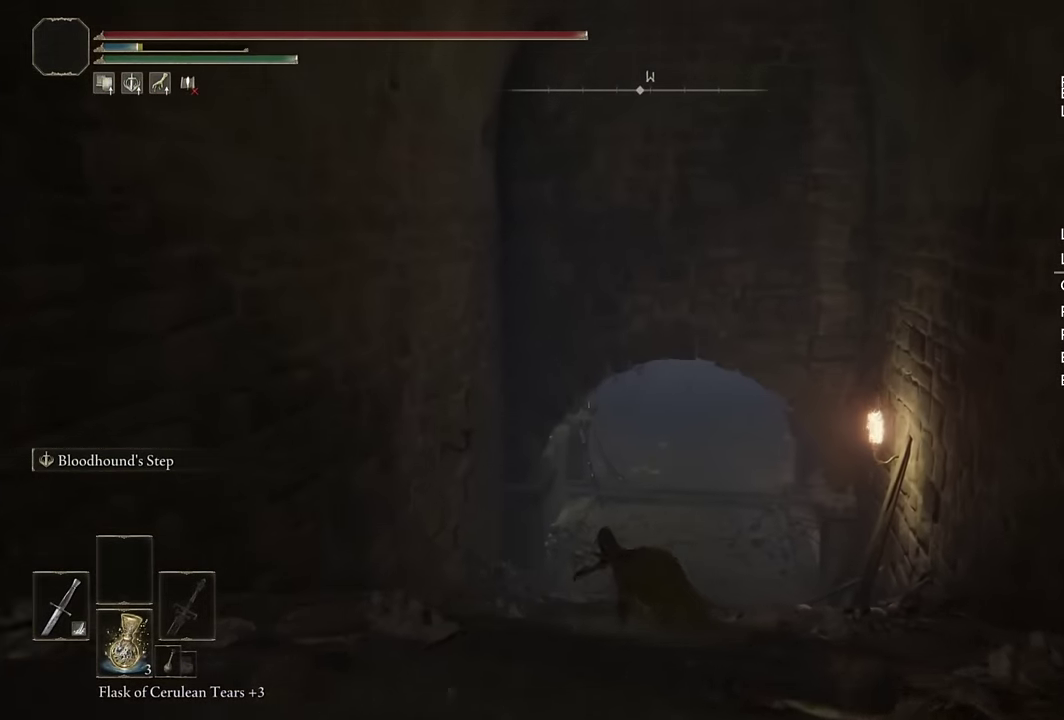
{"buttons": ["CIRCLE"], "left_stick": "up", "right_stick": "up", "events": [[467, "right_stick", "up"]]}
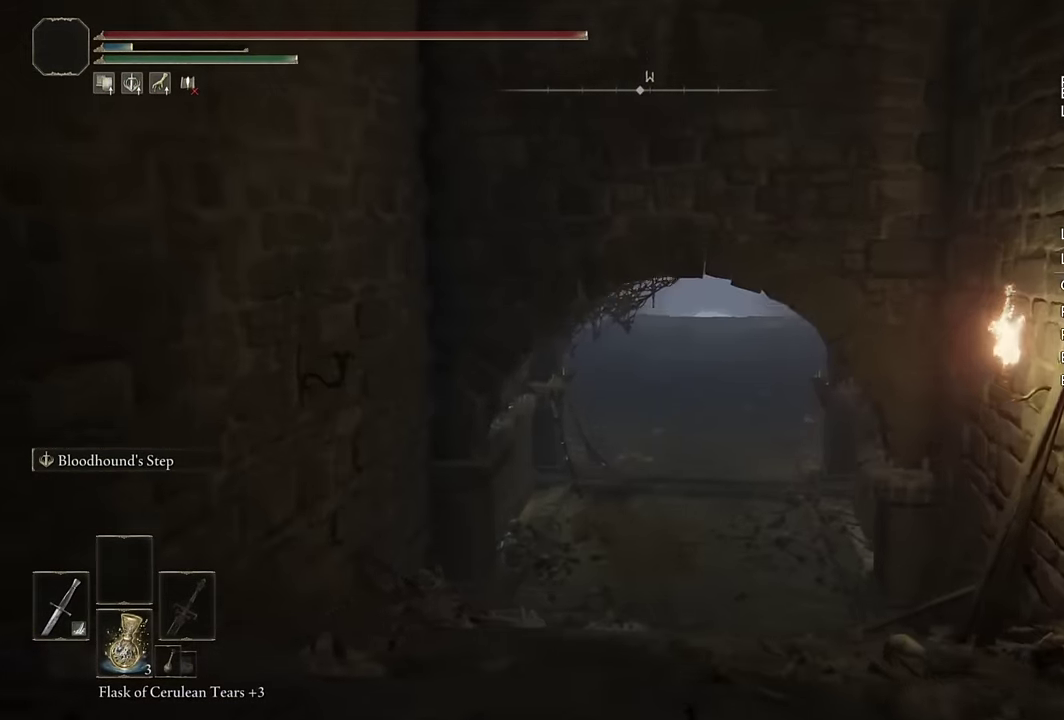
{"buttons": ["CIRCLE"], "left_stick": "up", "right_stick": "center", "events": [[84, "right_stick", "center"], [117, "L2", "down"], [317, "L2", "up"]]}
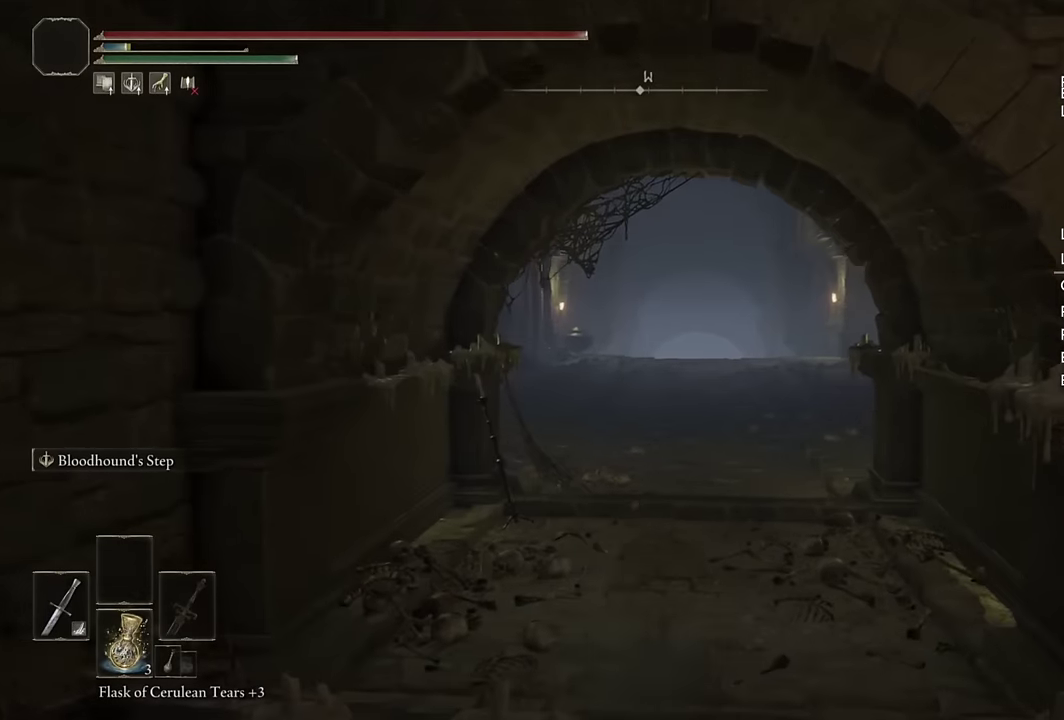
{"buttons": ["CIRCLE", "L2"], "left_stick": "up", "right_stick": "center", "events": [[450, "L2", "down"]]}
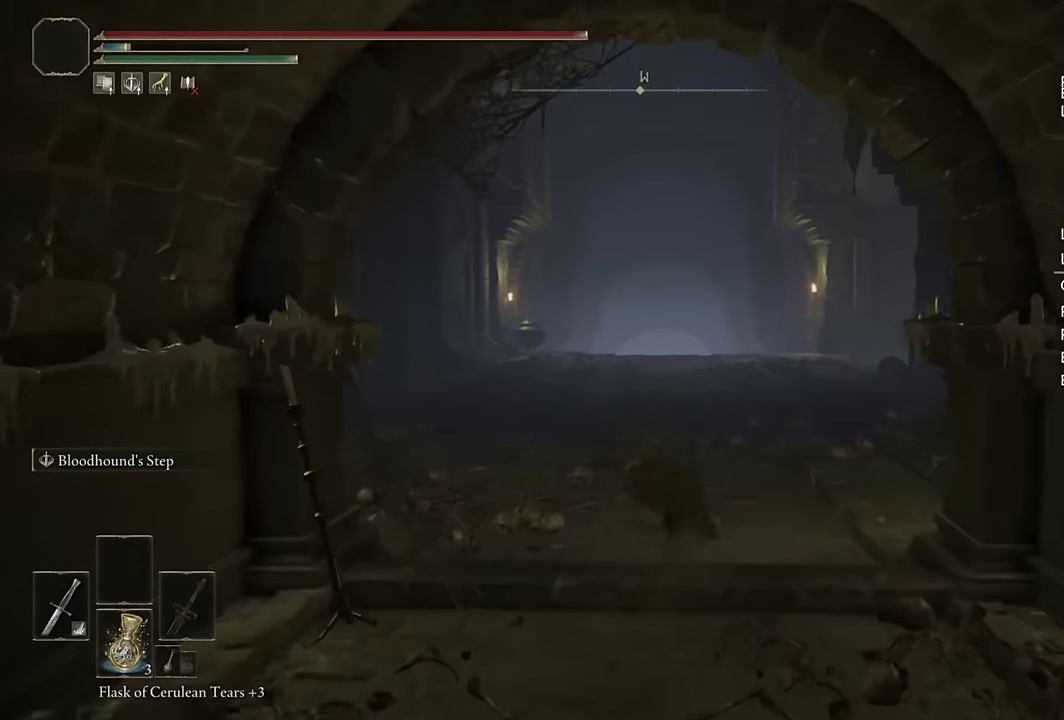
{"buttons": ["CIRCLE"], "left_stick": "up", "right_stick": "center", "events": [[117, "right_stick", "down"], [150, "L2", "up"], [250, "right_stick", "center"]]}
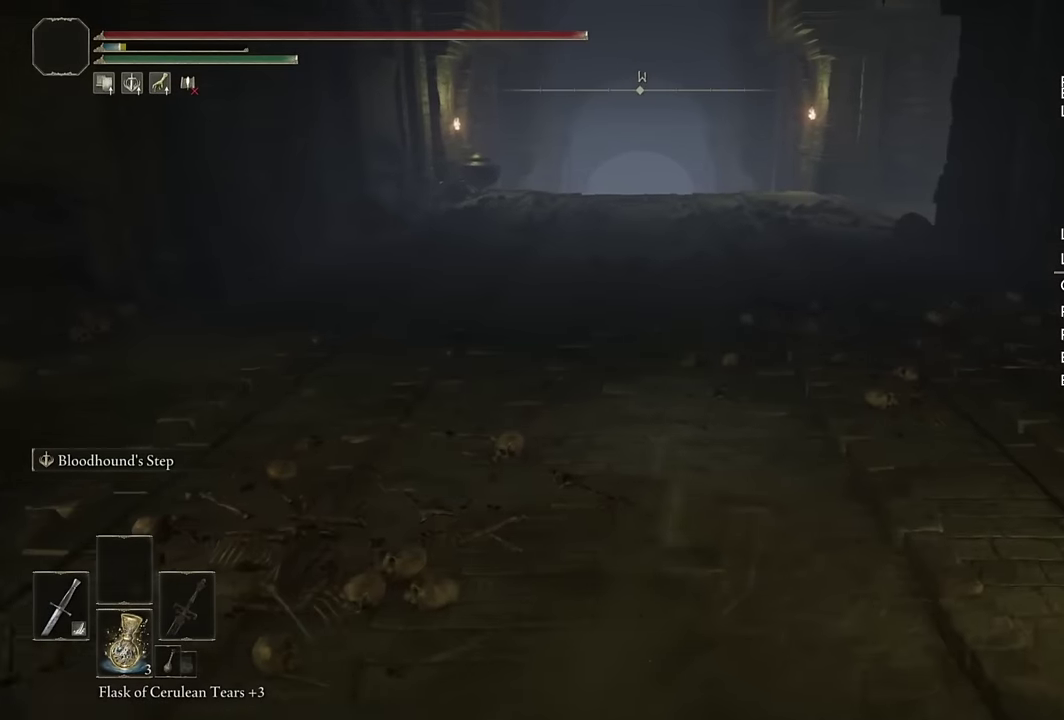
{"buttons": ["CIRCLE"], "left_stick": "up", "right_stick": "center", "events": [[100, "right_stick", "down"], [234, "right_stick", "center"], [284, "L2", "down"], [467, "L2", "up"]]}
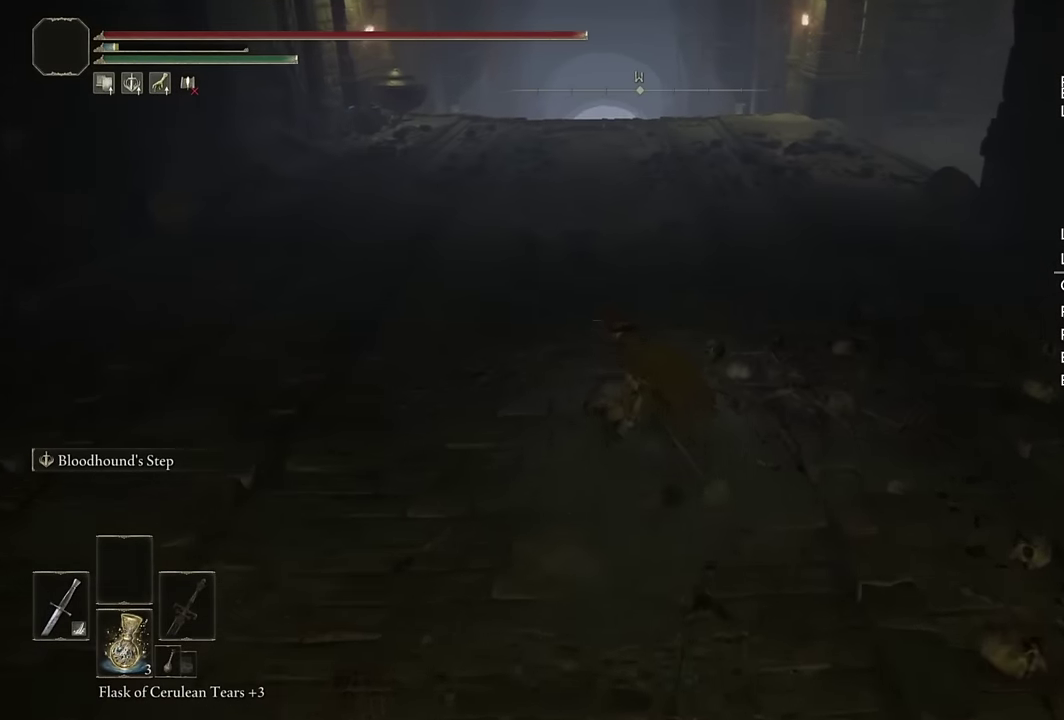
{"buttons": ["CIRCLE"], "left_stick": "up", "right_stick": "center", "events": [[250, "right_stick", "down"], [384, "right_stick", "center"]]}
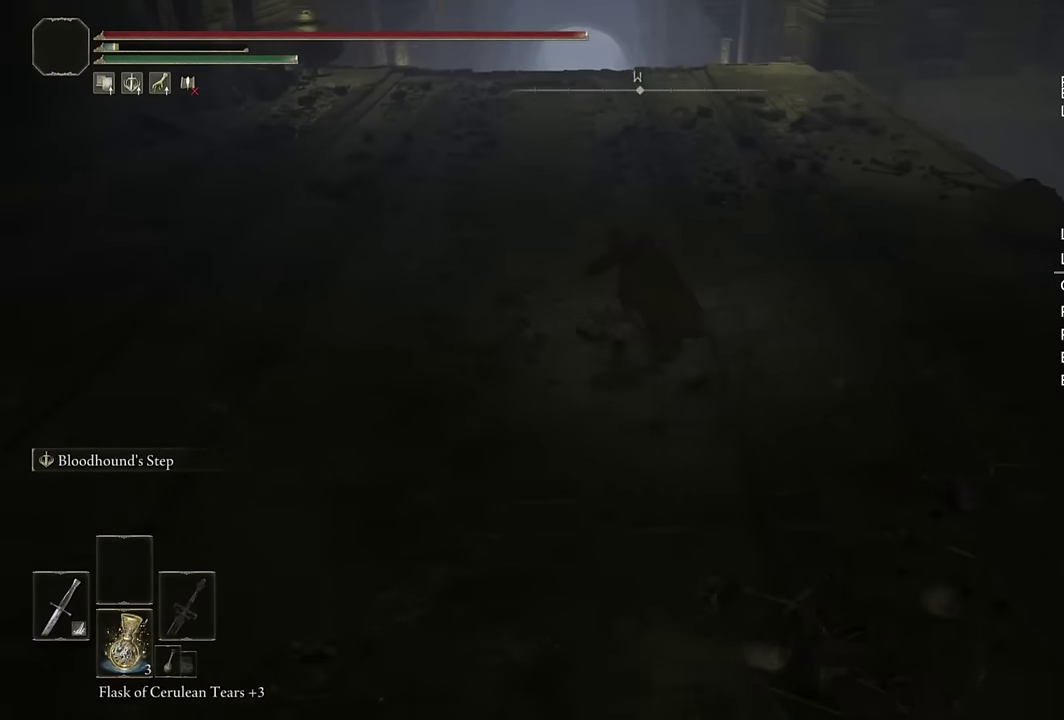
{"buttons": ["CIRCLE"], "left_stick": "up", "right_stick": "center", "events": [[134, "L2", "down"], [334, "L2", "up"]]}
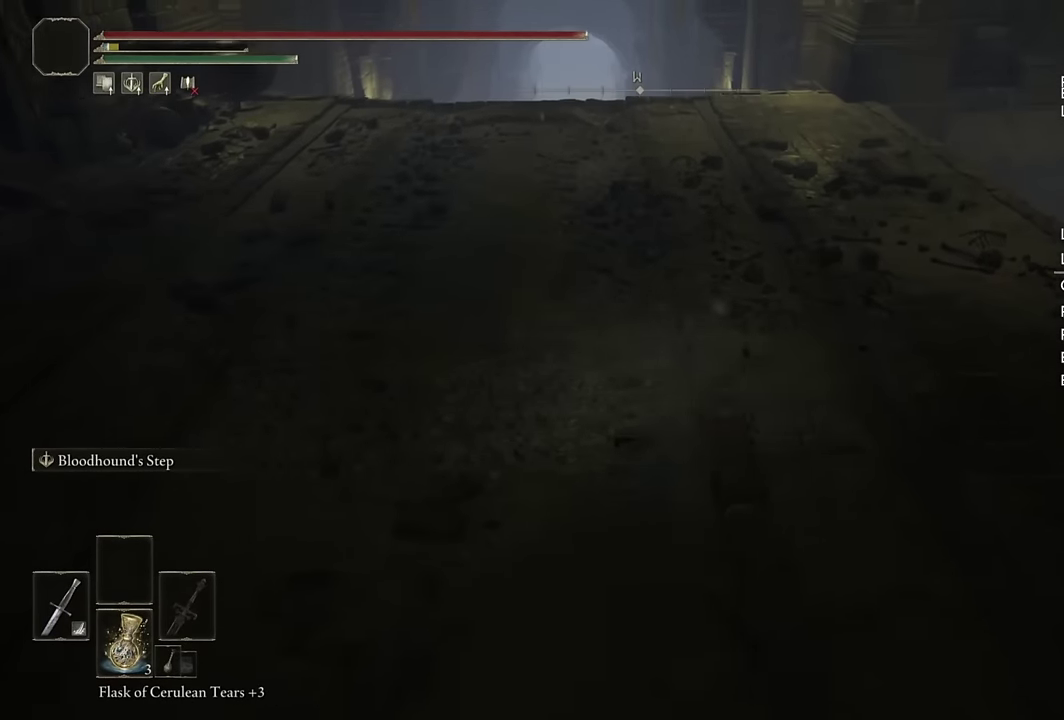
{"buttons": ["CIRCLE"], "left_stick": "up", "right_stick": "center", "events": [[100, "right_stick", "down"], [234, "right_stick", "center"]]}
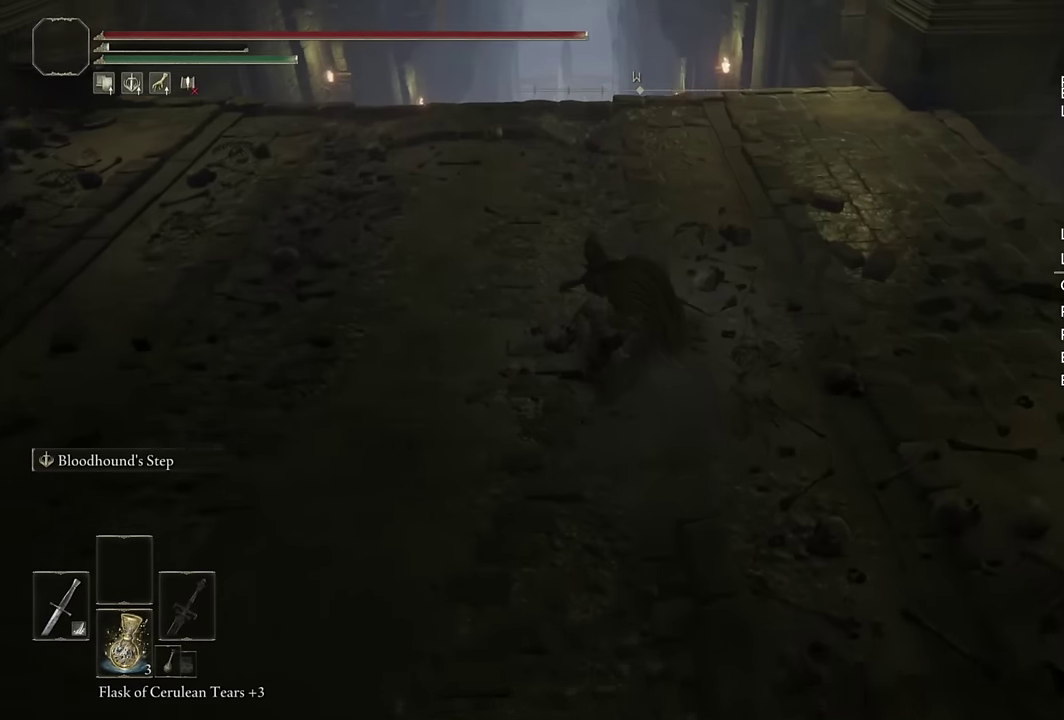
{"buttons": ["CIRCLE"], "left_stick": "up", "right_stick": "center", "events": [[17, "L2", "down"], [217, "L2", "up"]]}
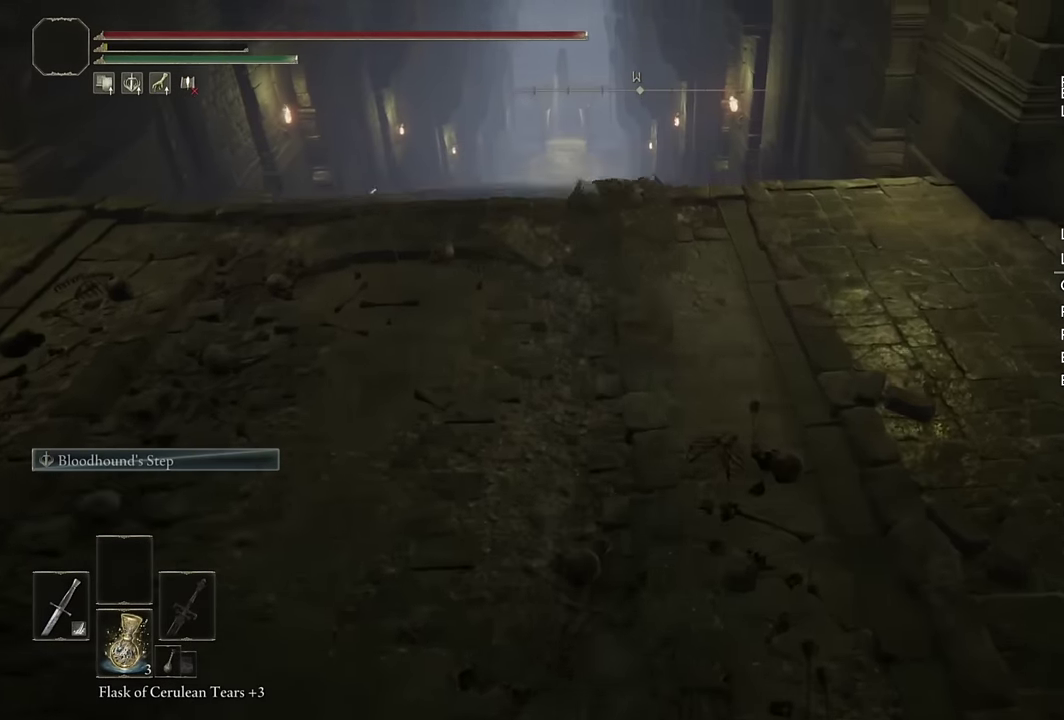
{"buttons": ["CIRCLE"], "left_stick": "up", "right_stick": "center", "events": [[134, "right_stick", "down"], [200, "right_stick", "center"]]}
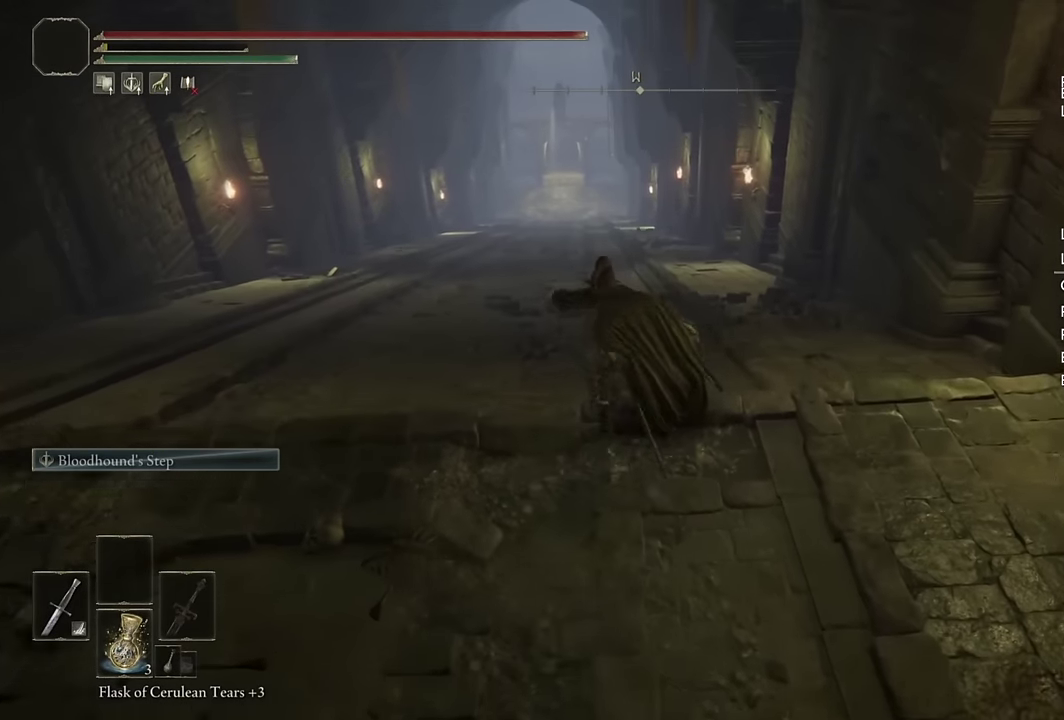
{"buttons": ["CIRCLE"], "left_stick": "up", "right_stick": "center", "events": [[67, "SQUARE", "down"], [184, "SQUARE", "up"]]}
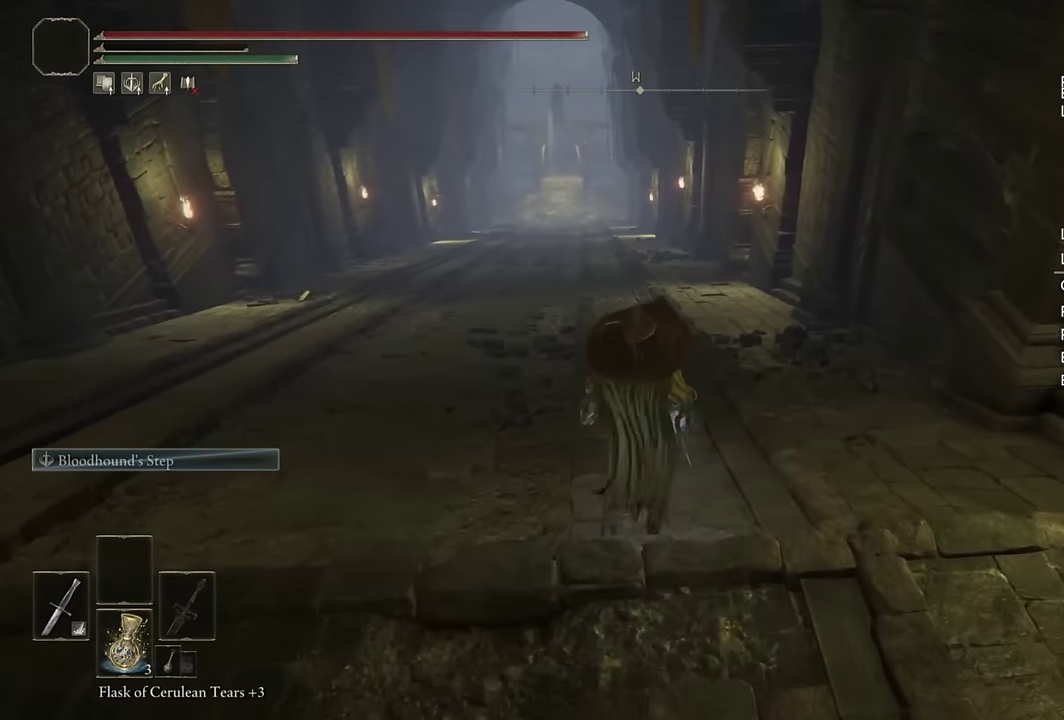
{"buttons": ["CIRCLE"], "left_stick": "up", "right_stick": "center", "events": []}
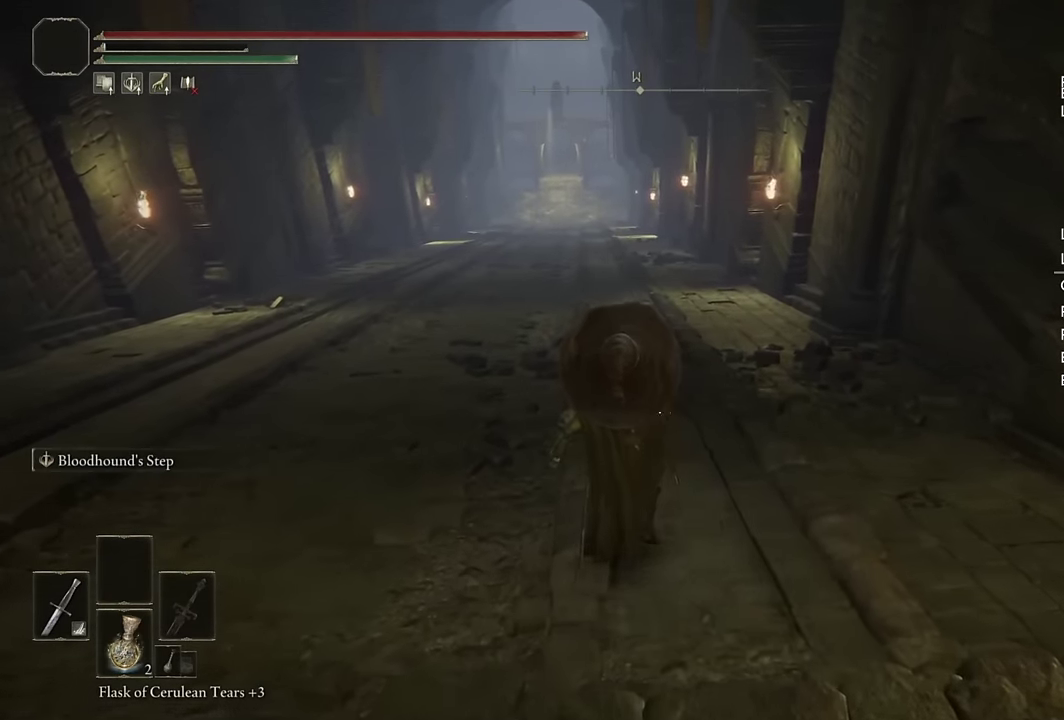
{"buttons": ["CIRCLE"], "left_stick": "up", "right_stick": "center", "events": [[334, "CIRCLE", "up"], [500, "CIRCLE", "down"]]}
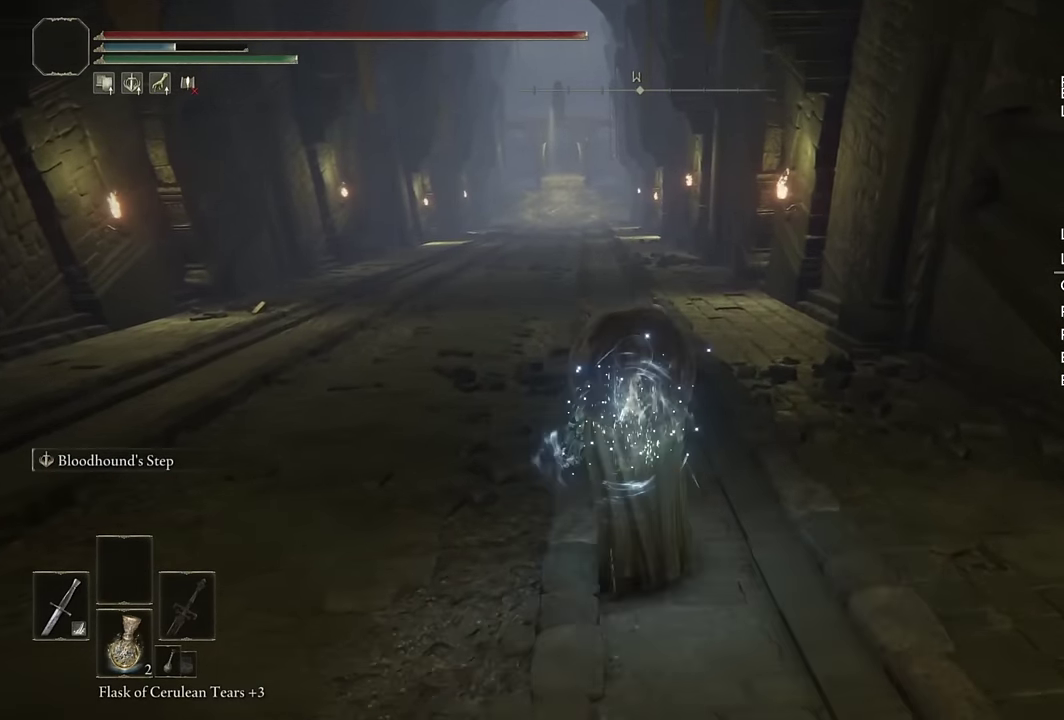
{"buttons": ["CIRCLE"], "left_stick": "up", "right_stick": "center", "events": []}
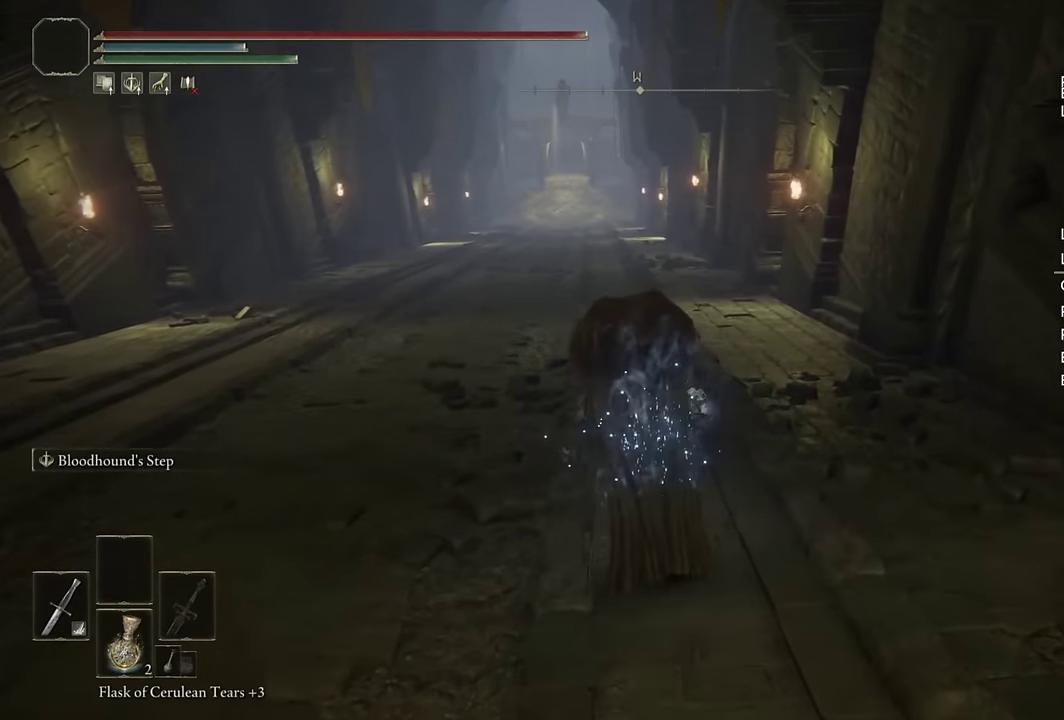
{"buttons": ["CIRCLE"], "left_stick": "up", "right_stick": "center", "events": [[167, "L2", "down"], [367, "L2", "up"]]}